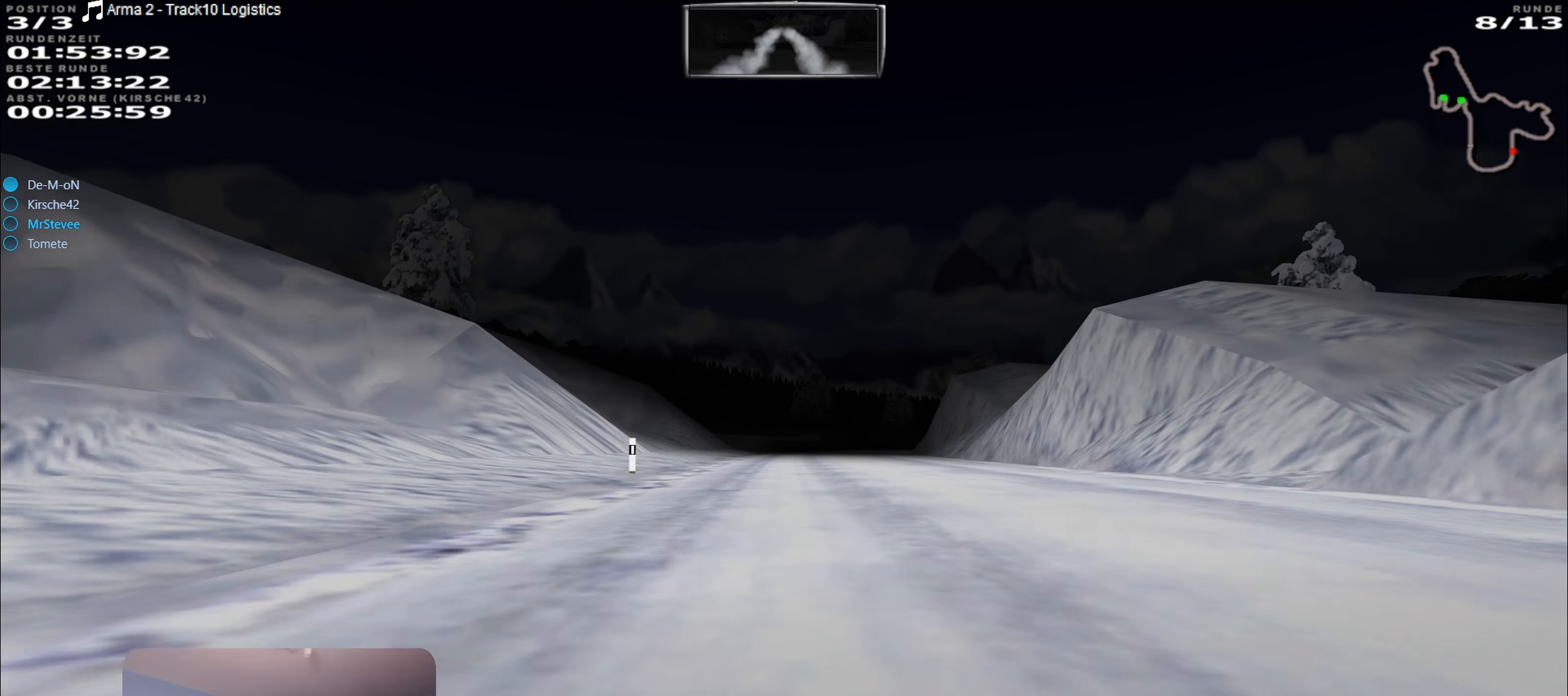
Gameplay with a controller (Xbox layout); each line is a JSON object with the inputs held at the frame after it. "events" lists button and stick changes between this image and that frame as [ms after this image, input, new state], when the widget could be followed in between. Not read: L3 R3.
{"buttons": ["R2"], "left_stick": "center", "right_stick": "center", "events": []}
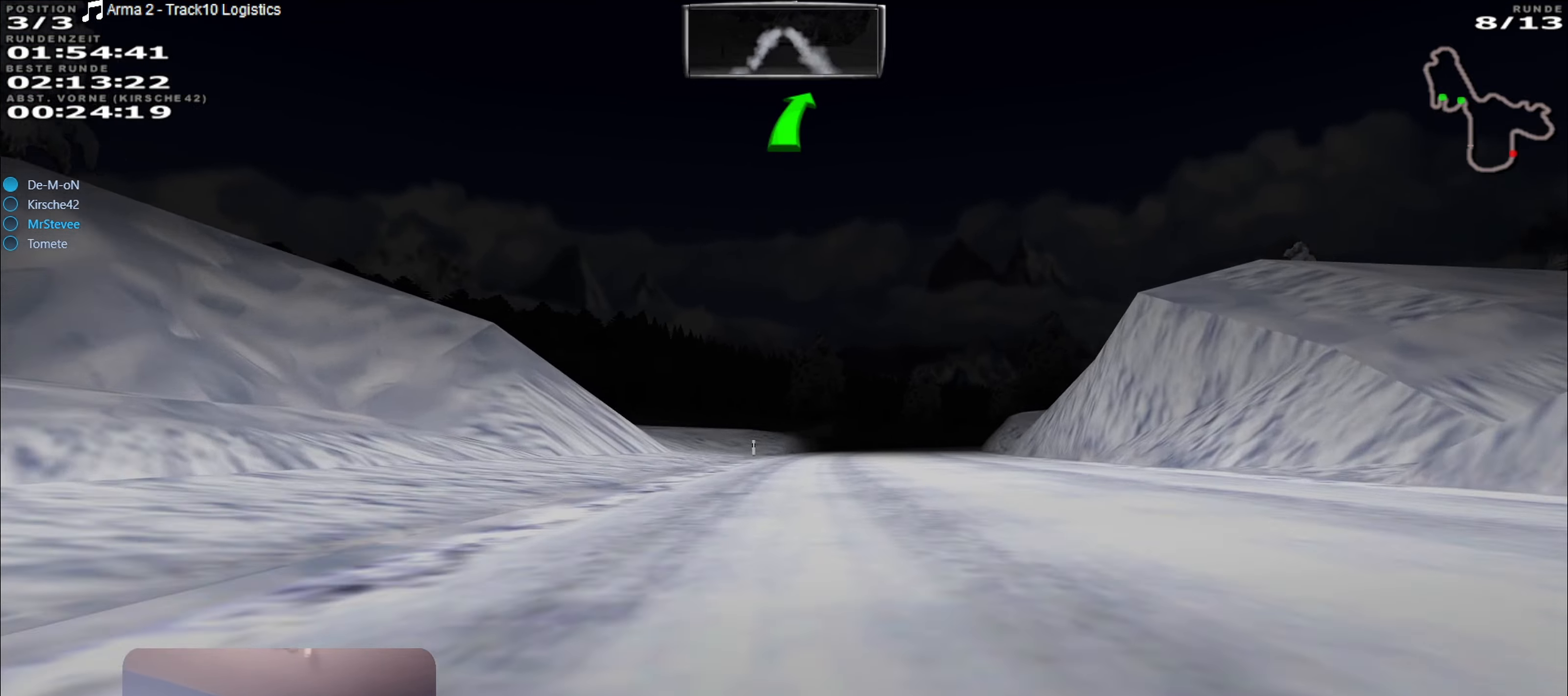
{"buttons": ["R2"], "left_stick": "center", "right_stick": "center", "events": [[150, "left_stick", "right"], [333, "left_stick", "center"]]}
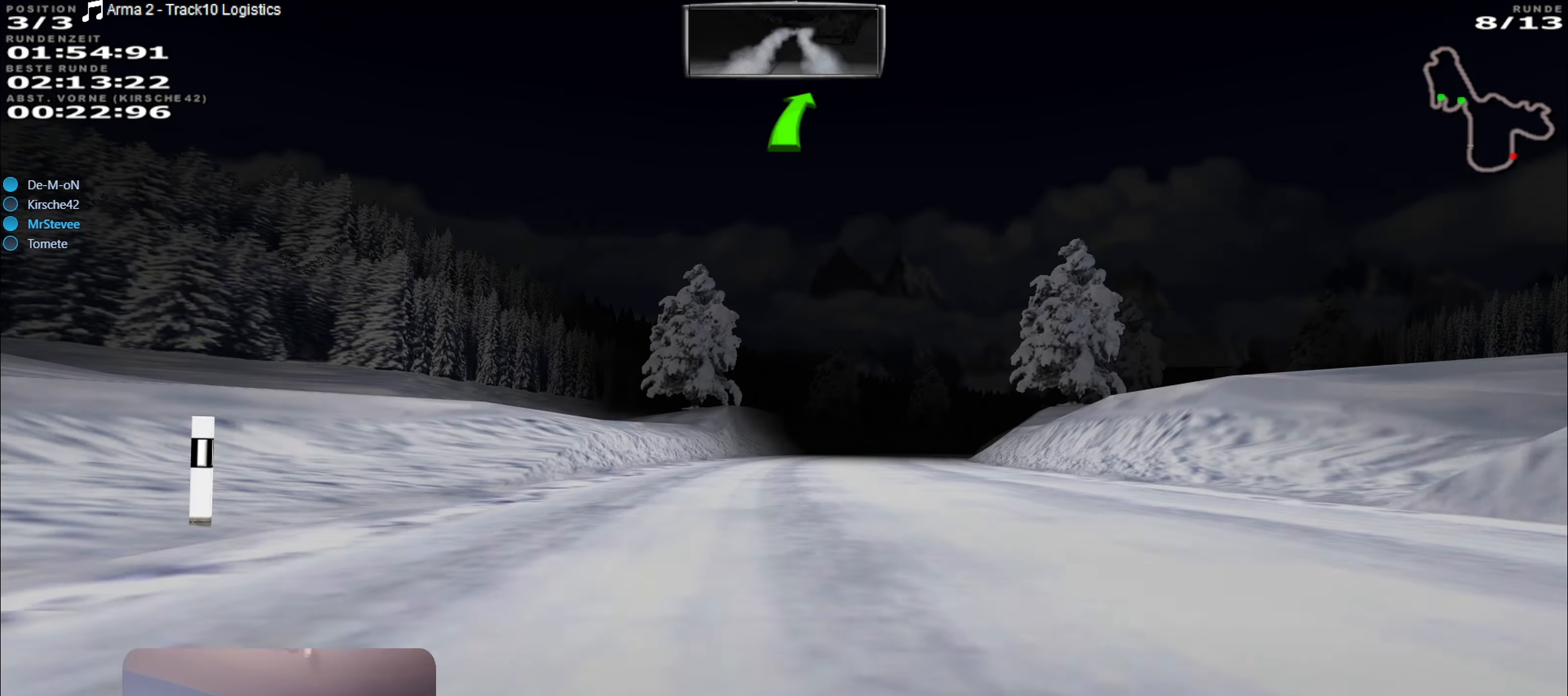
{"buttons": ["R2"], "left_stick": "right", "right_stick": "center", "events": [[17, "left_stick", "right"], [300, "left_stick", "center"], [384, "left_stick", "right"]]}
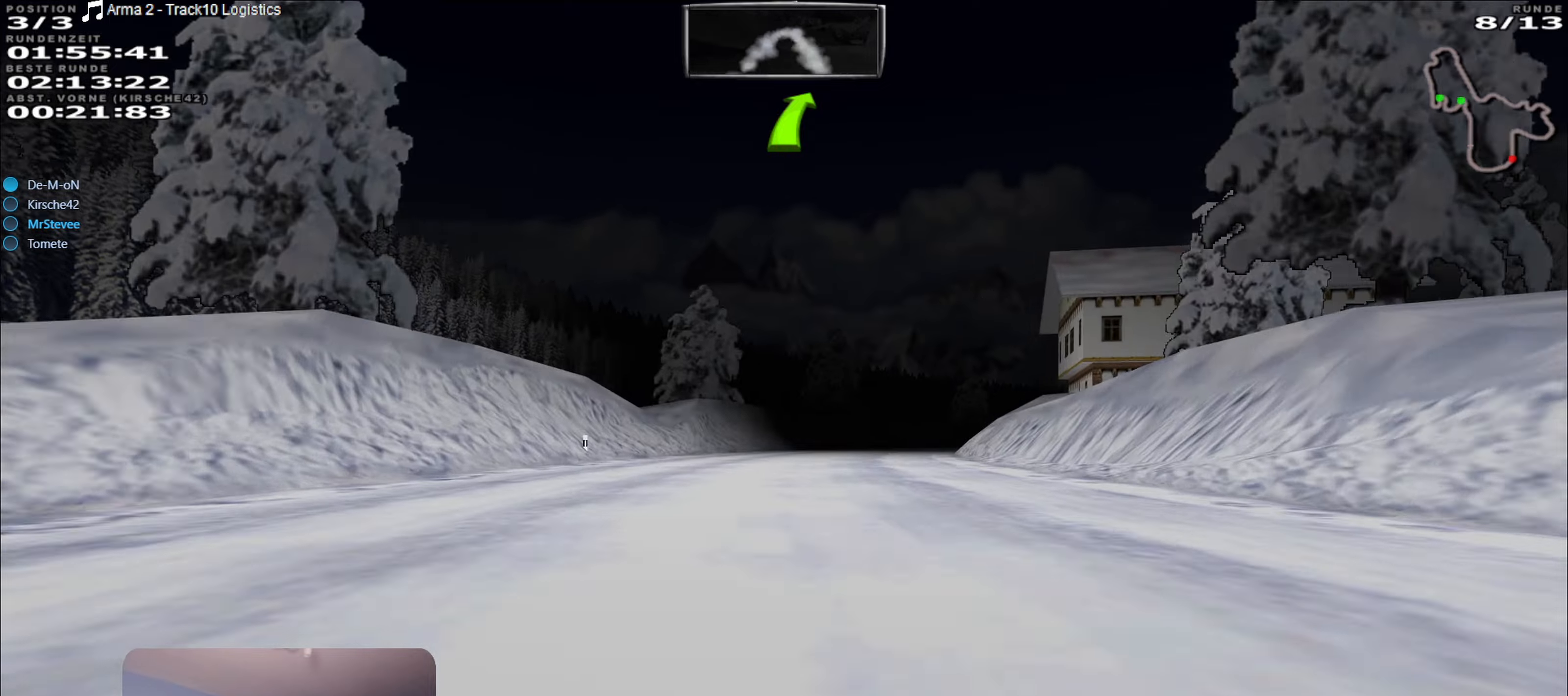
{"buttons": ["R2"], "left_stick": "center", "right_stick": "center", "events": [[167, "left_stick", "center"]]}
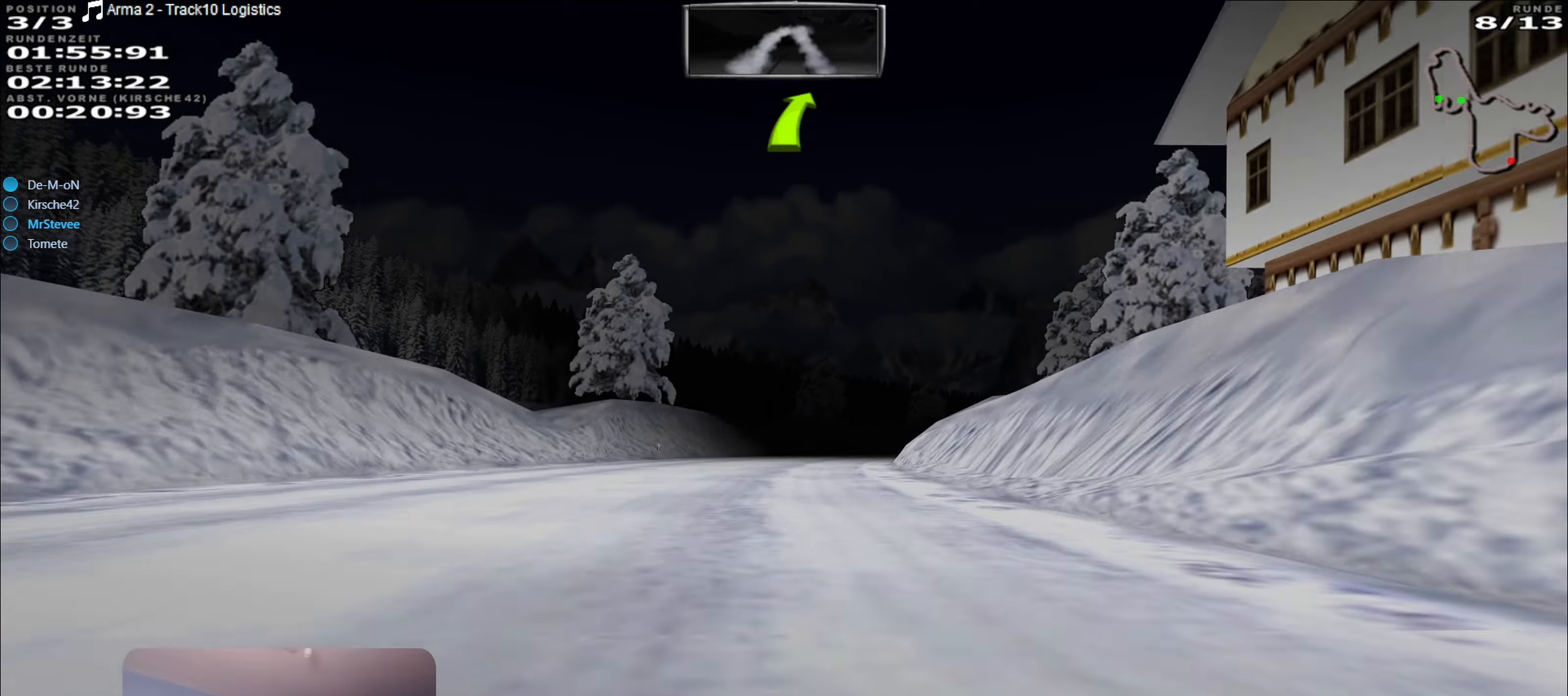
{"buttons": ["R2"], "left_stick": "right", "right_stick": "center", "events": [[284, "left_stick", "right"]]}
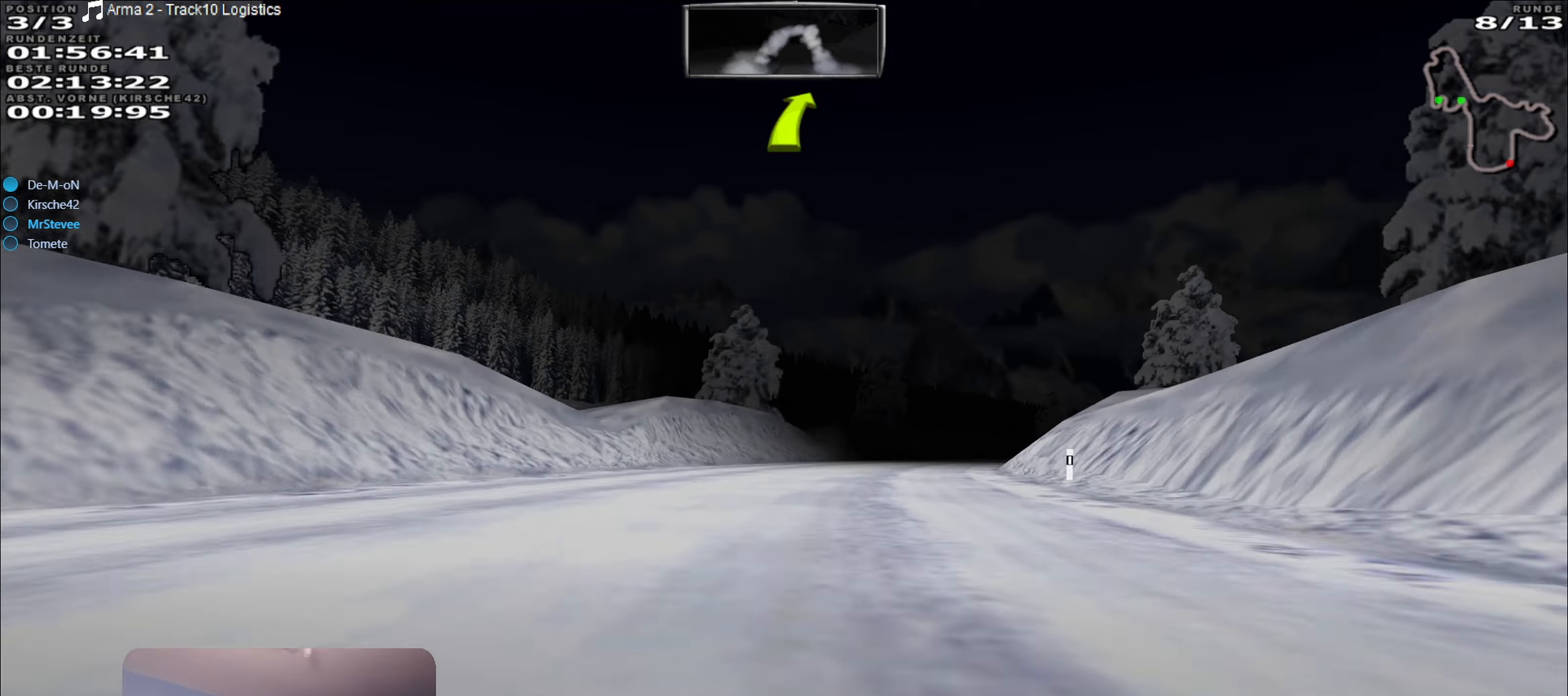
{"buttons": ["R2"], "left_stick": "right", "right_stick": "center", "events": []}
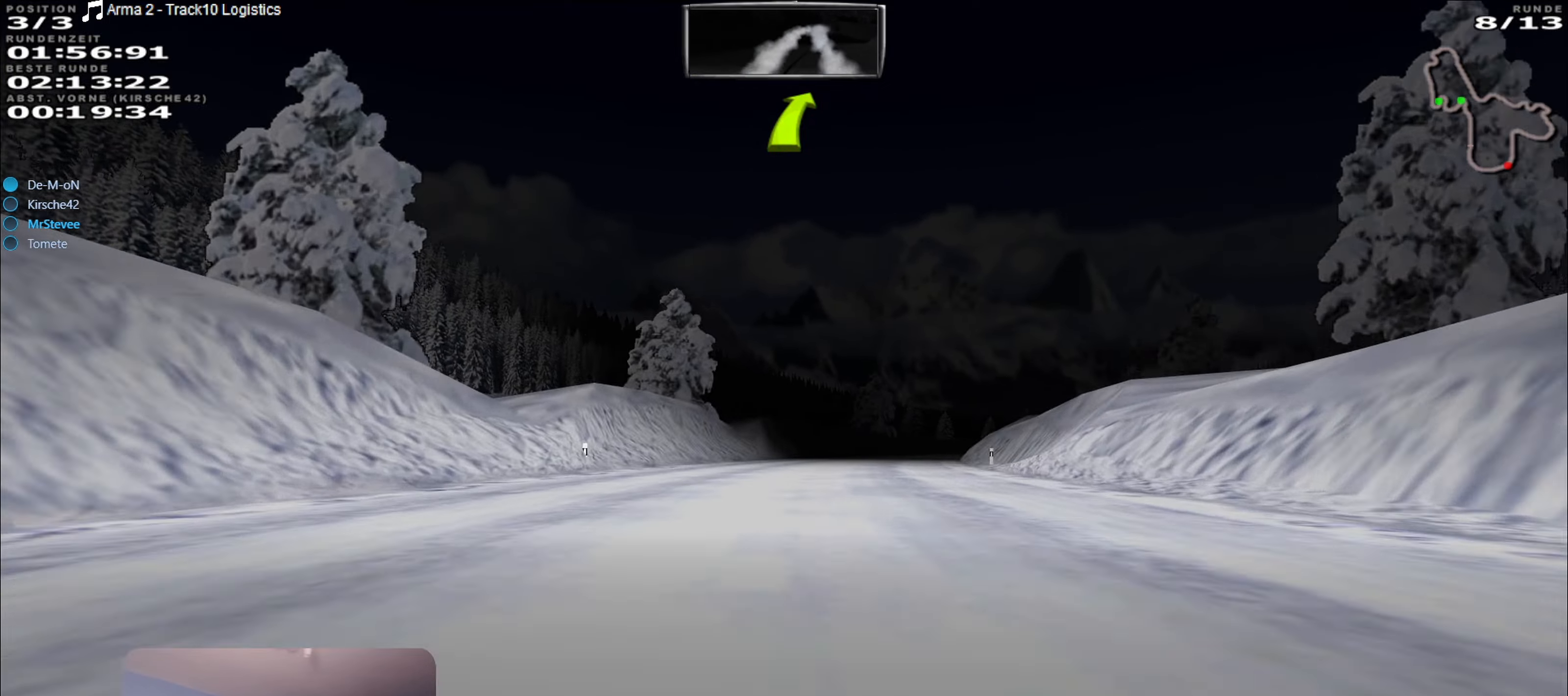
{"buttons": ["R2"], "left_stick": "right", "right_stick": "center", "events": []}
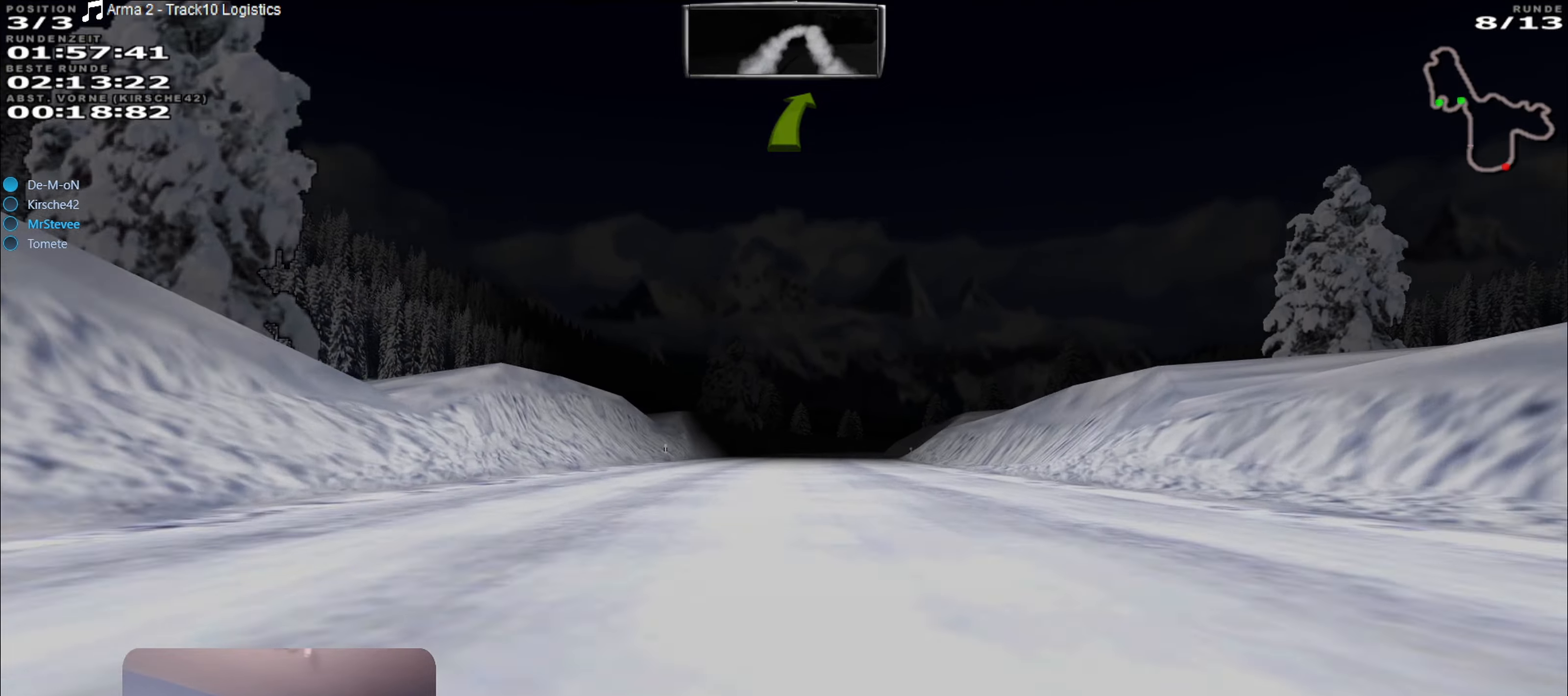
{"buttons": ["R2"], "left_stick": "center", "right_stick": "center", "events": [[250, "left_stick", "center"]]}
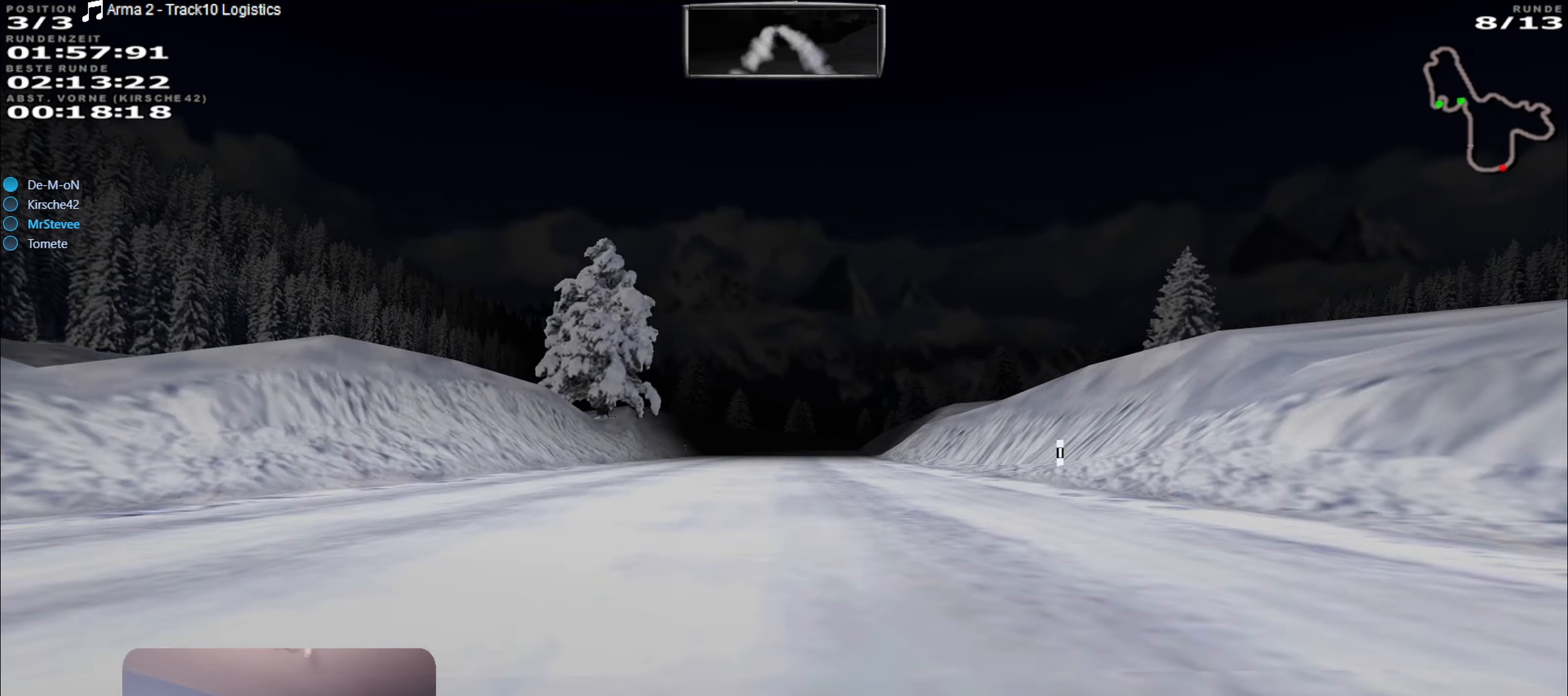
{"buttons": ["R2"], "left_stick": "center", "right_stick": "center", "events": []}
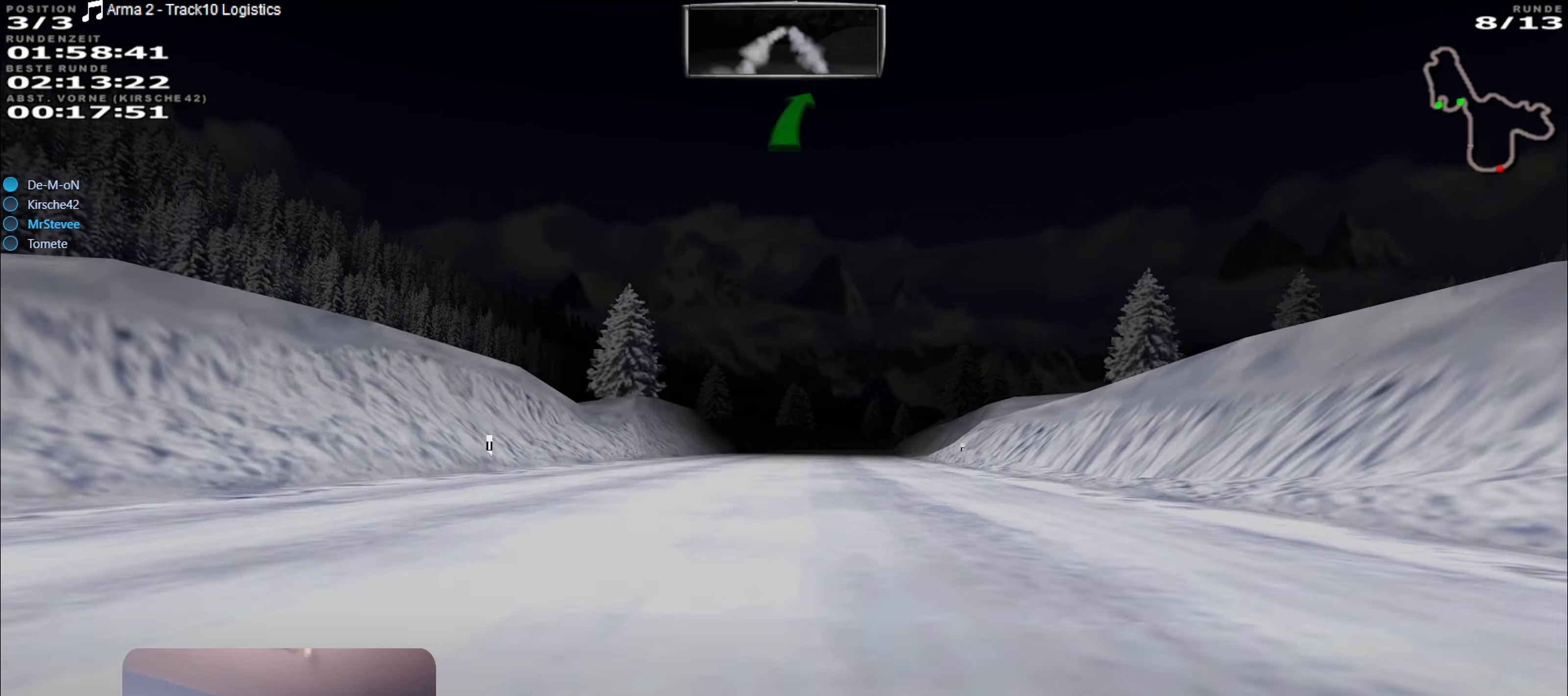
{"buttons": ["R2"], "left_stick": "center", "right_stick": "center", "events": []}
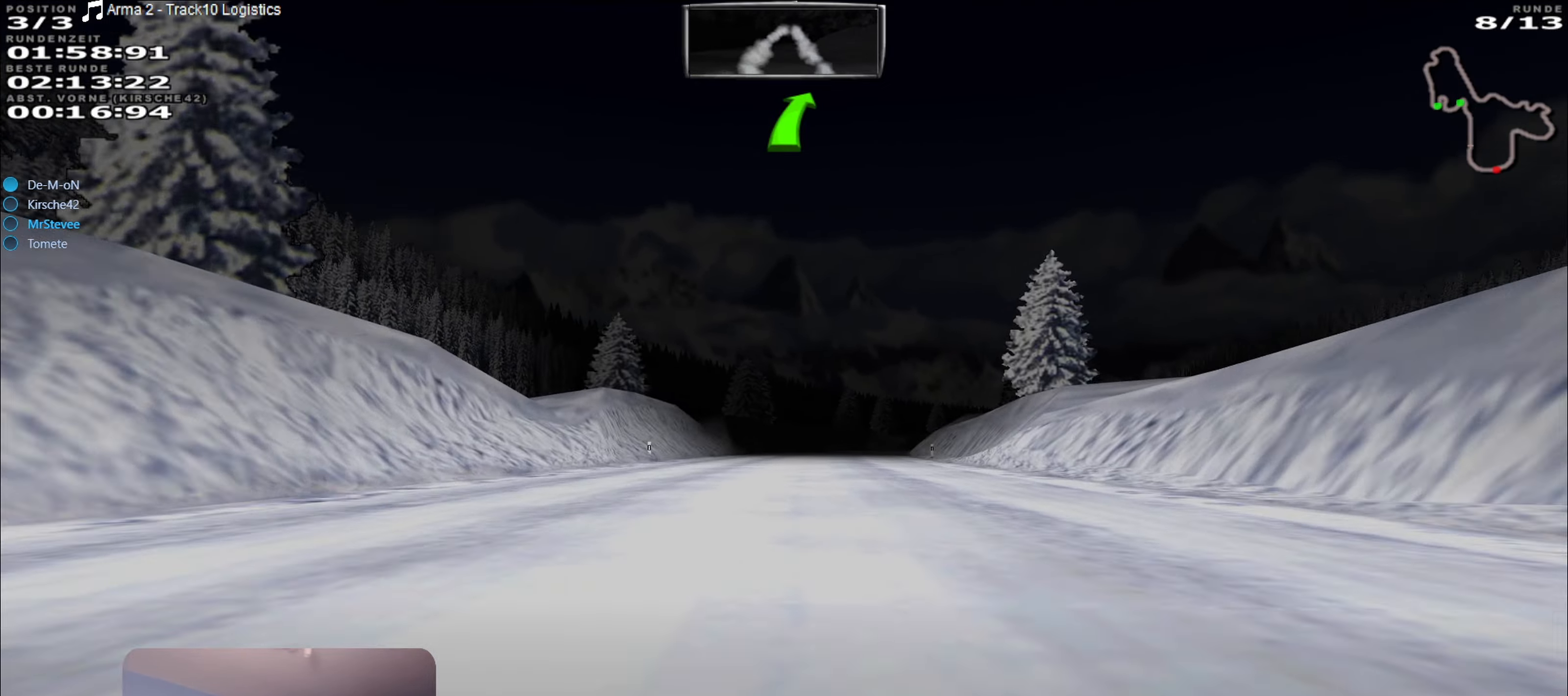
{"buttons": ["R2"], "left_stick": "center", "right_stick": "center", "events": [[17, "left_stick", "right"], [250, "left_stick", "center"]]}
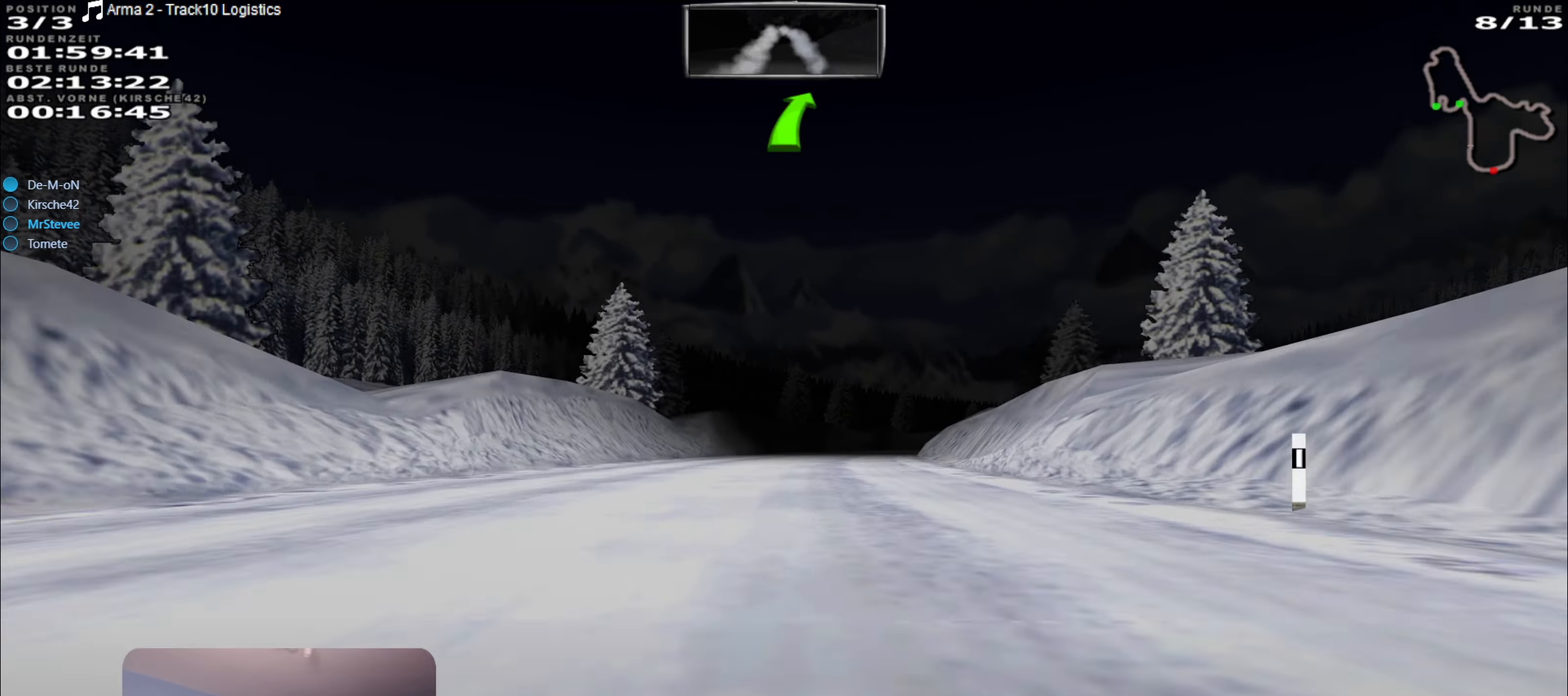
{"buttons": ["R2"], "left_stick": "right", "right_stick": "center", "events": [[267, "left_stick", "right"]]}
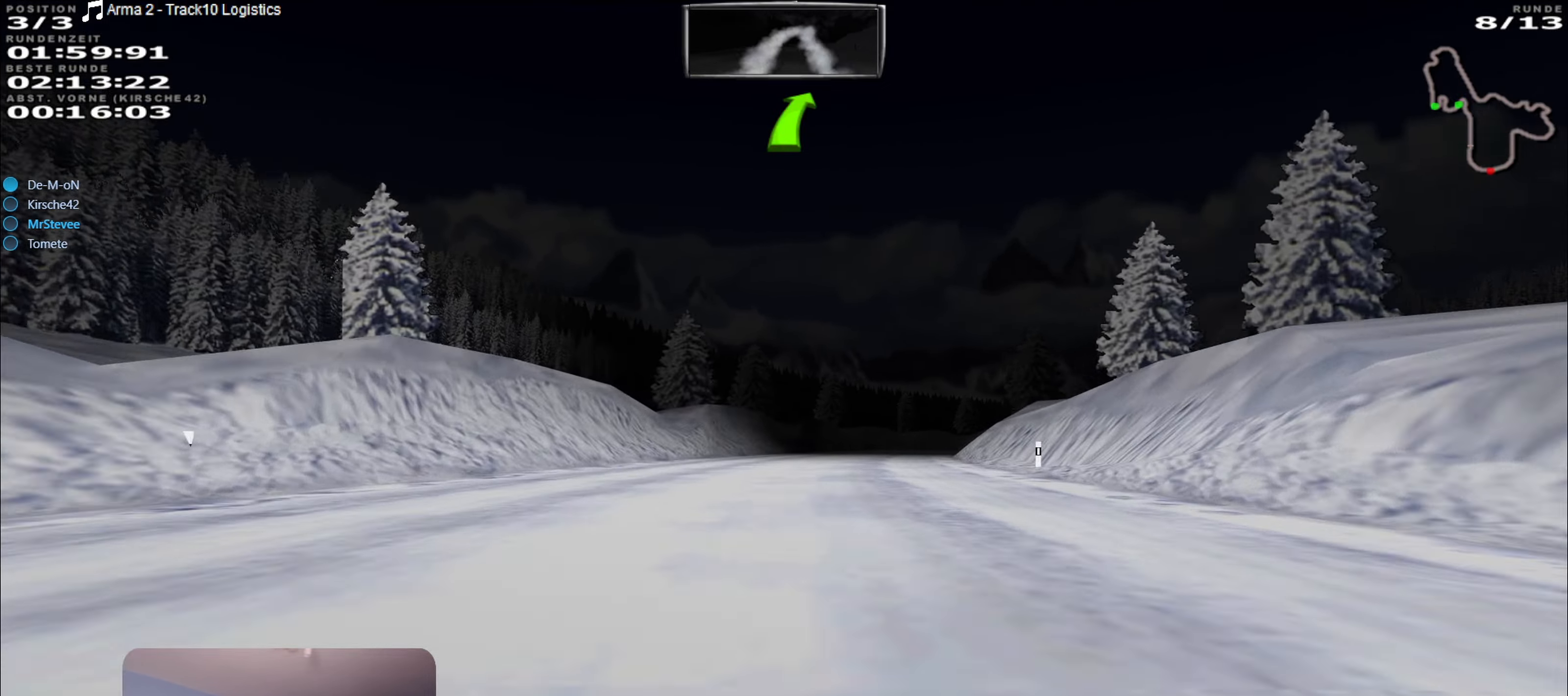
{"buttons": ["R2"], "left_stick": "right", "right_stick": "center", "events": [[17, "left_stick", "center"], [317, "left_stick", "right"]]}
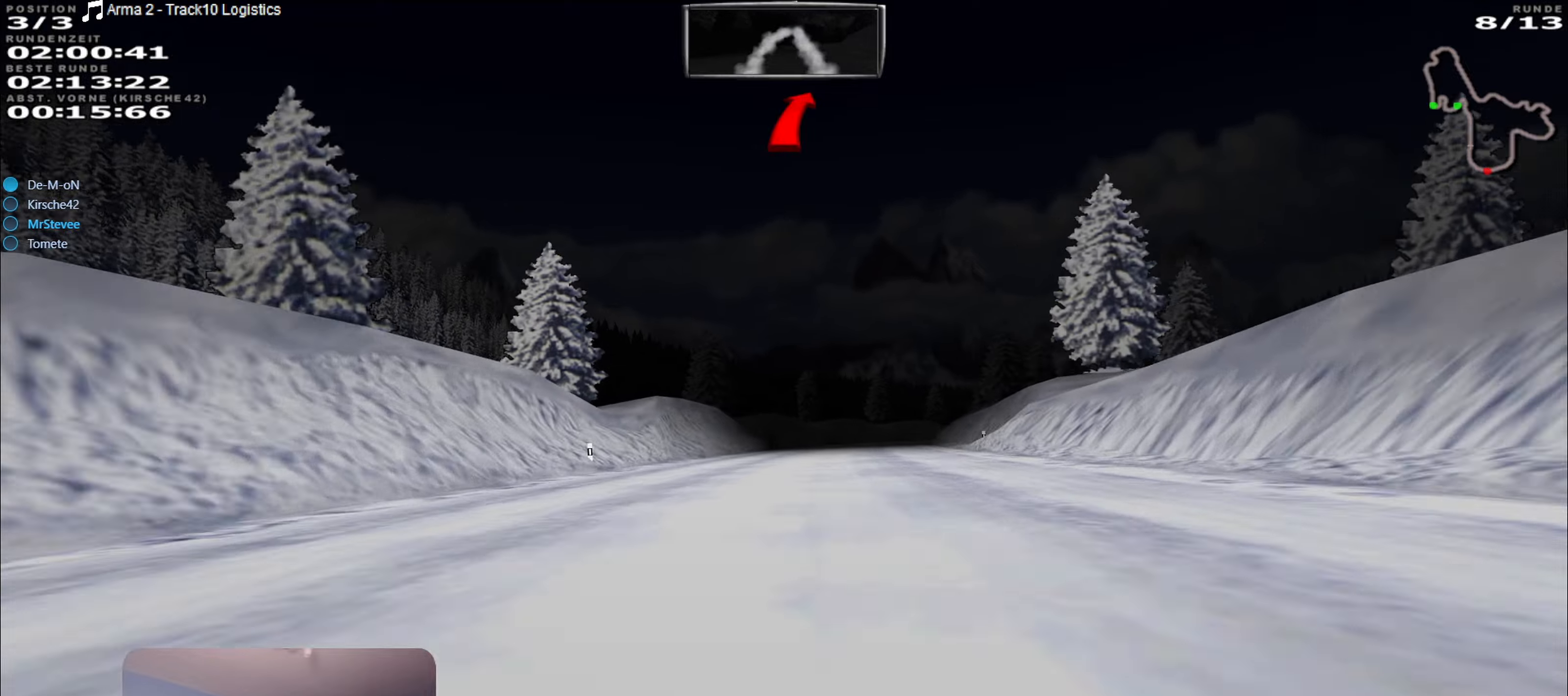
{"buttons": ["R2"], "left_stick": "center", "right_stick": "center", "events": [[233, "left_stick", "center"]]}
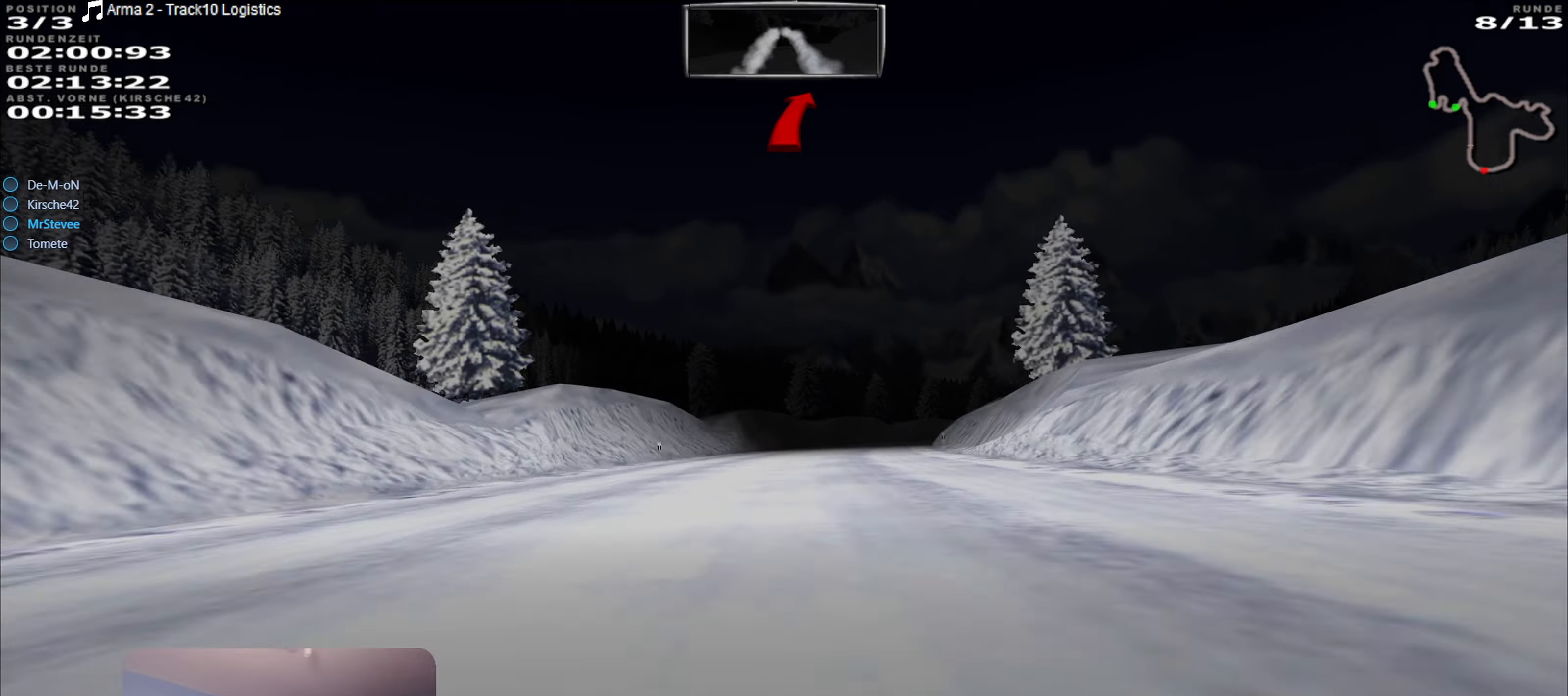
{"buttons": ["R2"], "left_stick": "right", "right_stick": "center", "events": [[350, "left_stick", "right"]]}
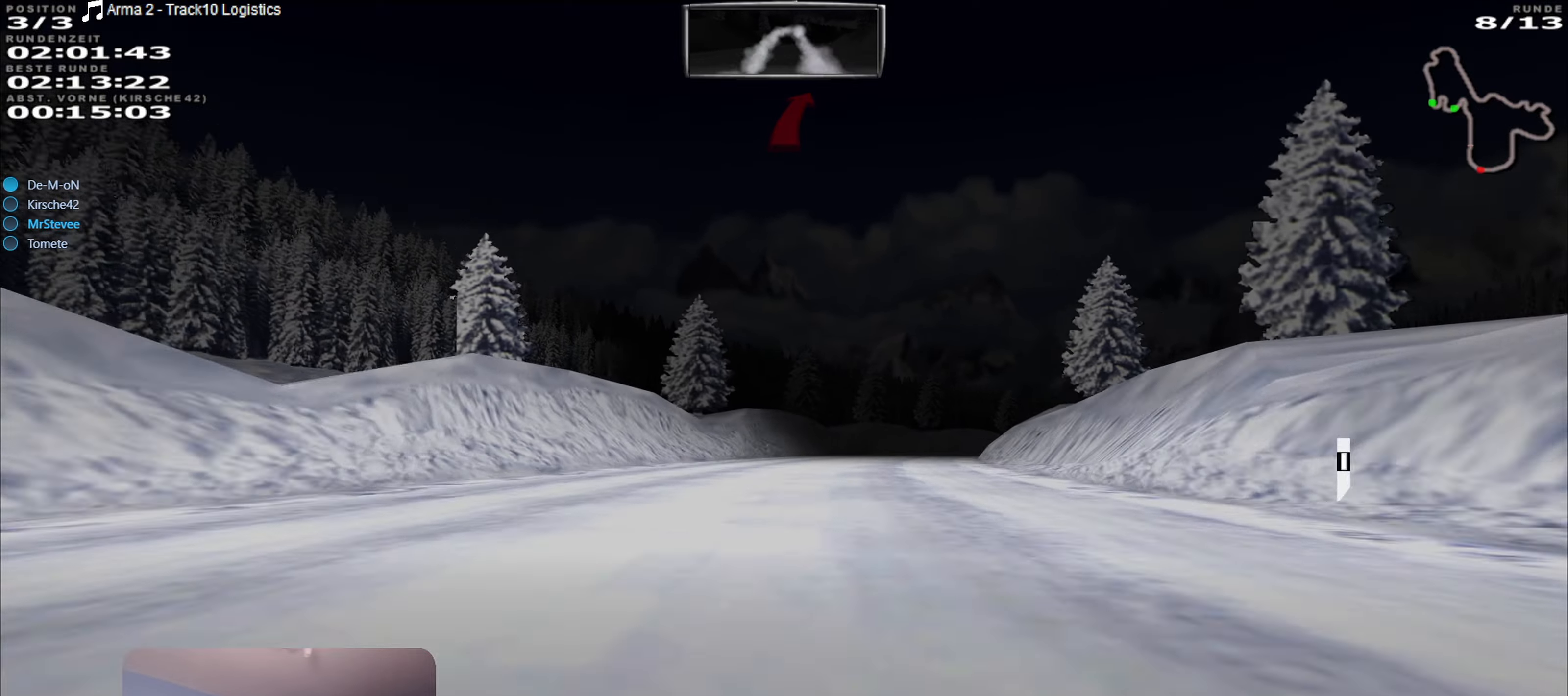
{"buttons": ["R2"], "left_stick": "right", "right_stick": "center", "events": []}
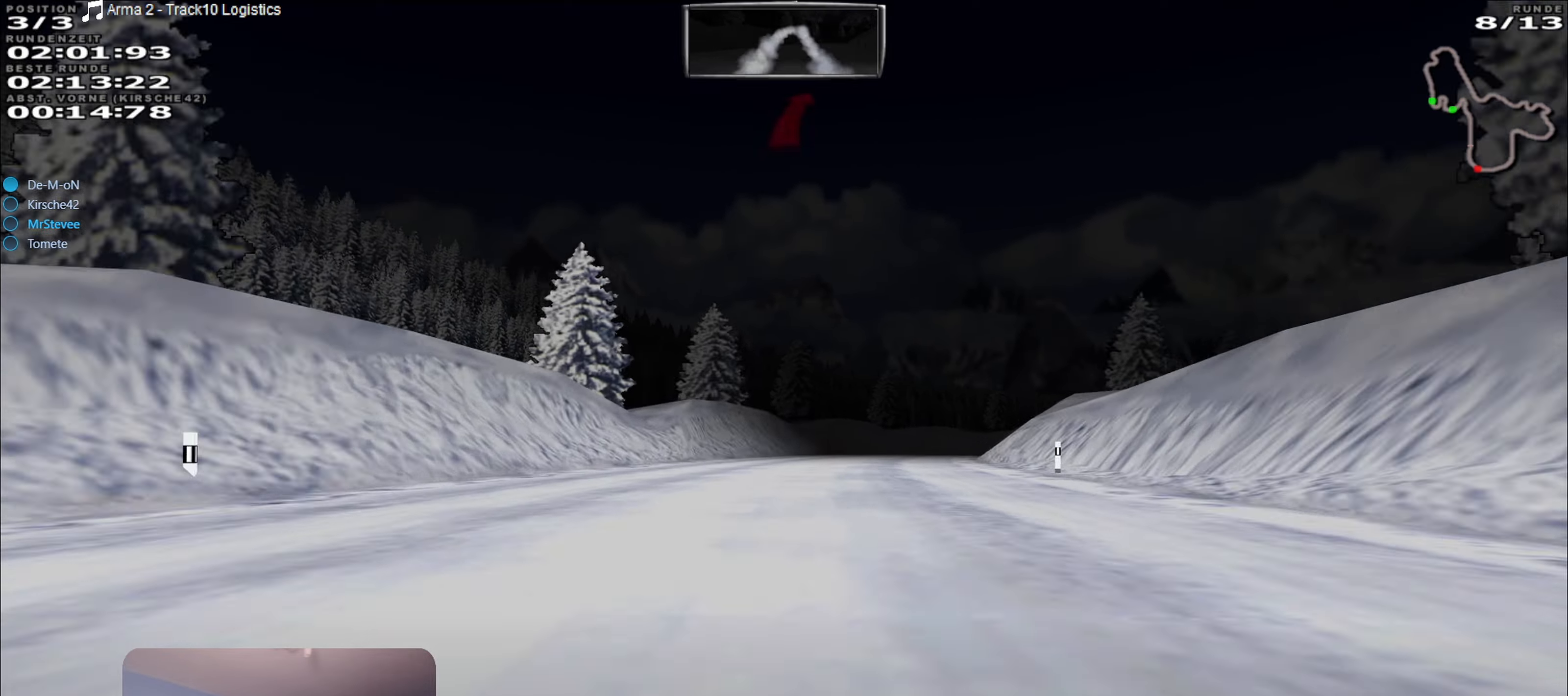
{"buttons": ["R2"], "left_stick": "right", "right_stick": "center", "events": []}
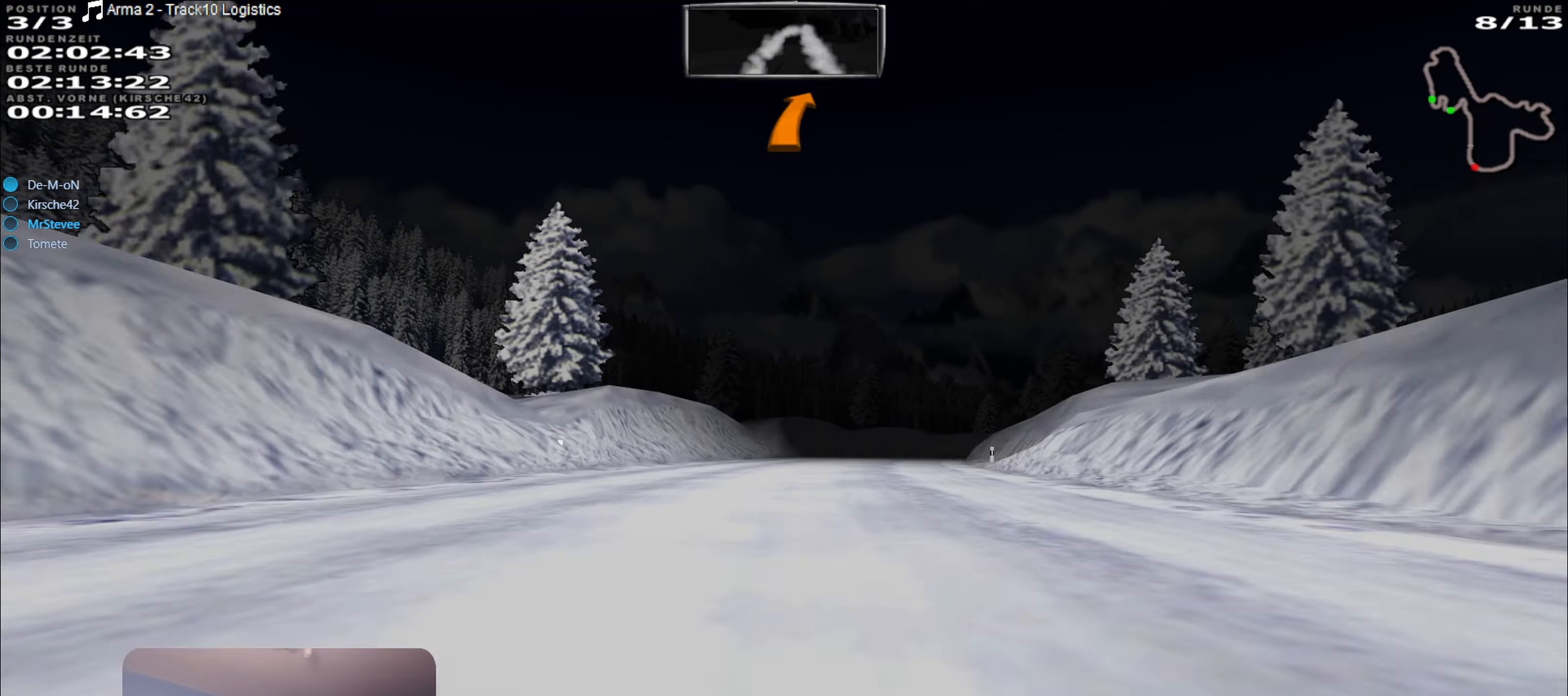
{"buttons": ["R2"], "left_stick": "right", "right_stick": "center", "events": []}
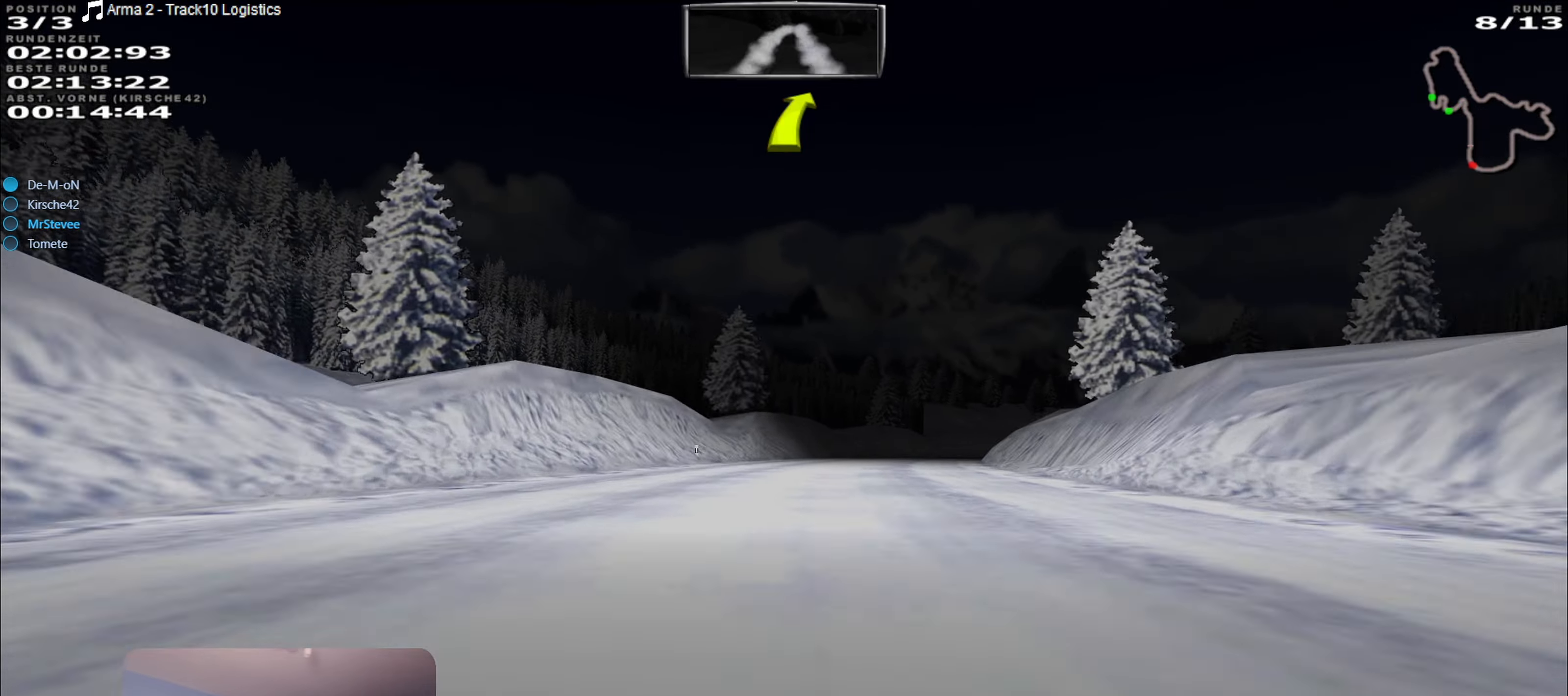
{"buttons": ["R2"], "left_stick": "right", "right_stick": "center", "events": []}
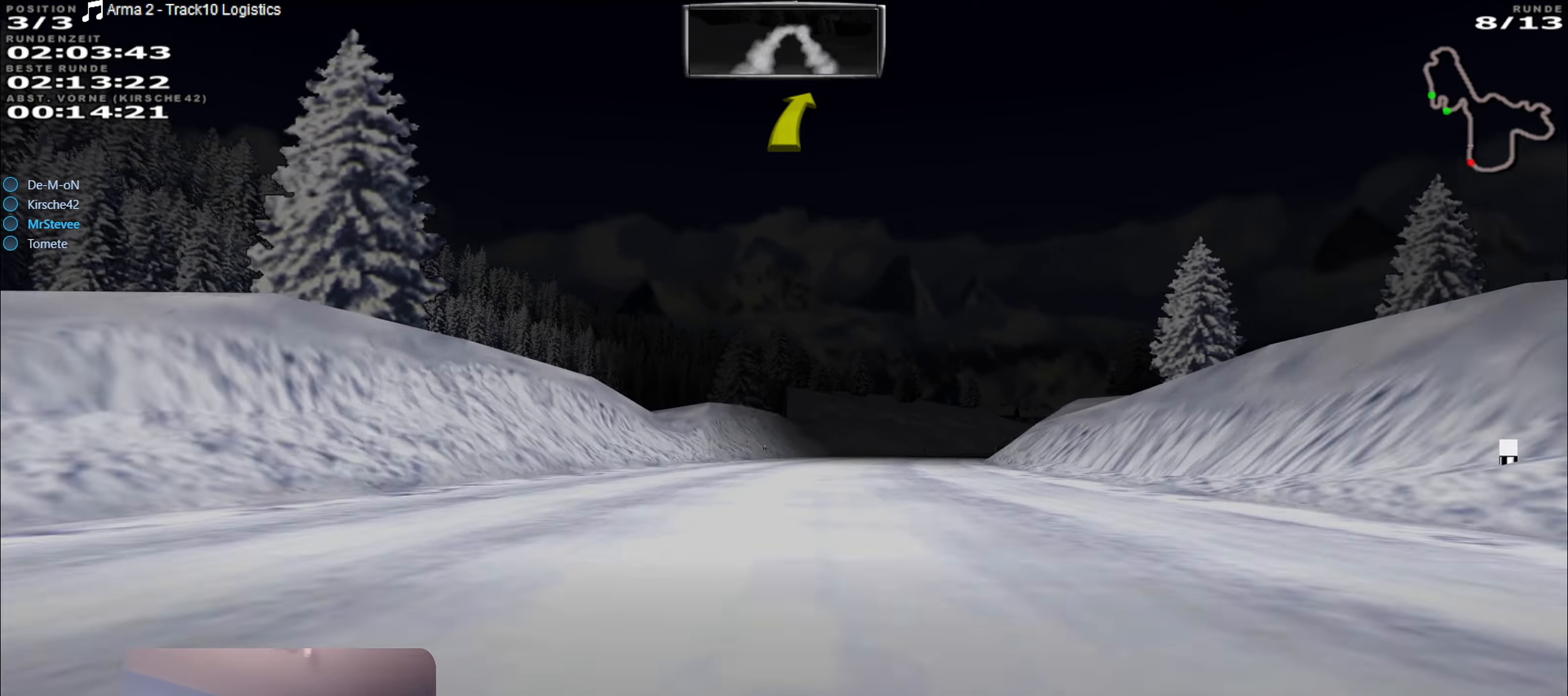
{"buttons": ["R2"], "left_stick": "right", "right_stick": "center", "events": []}
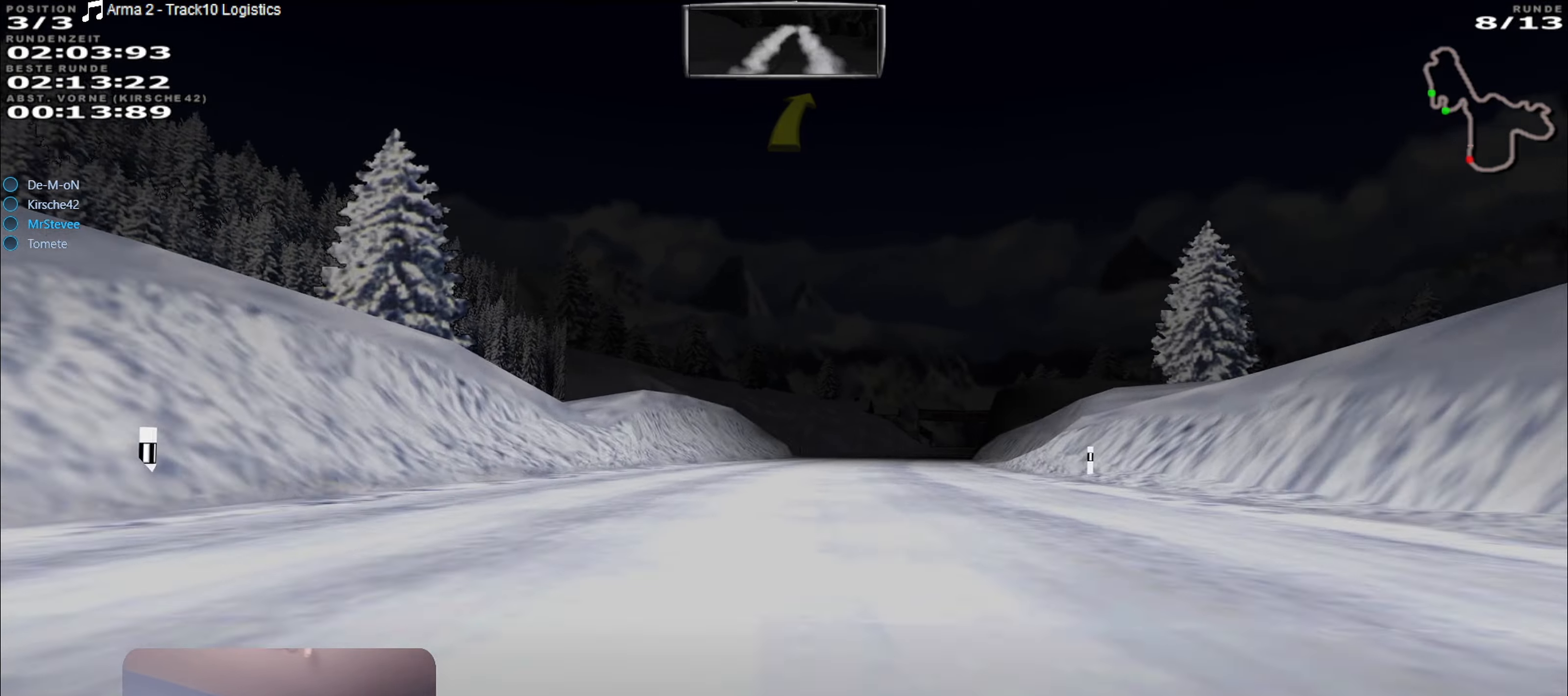
{"buttons": ["R2"], "left_stick": "right", "right_stick": "center", "events": []}
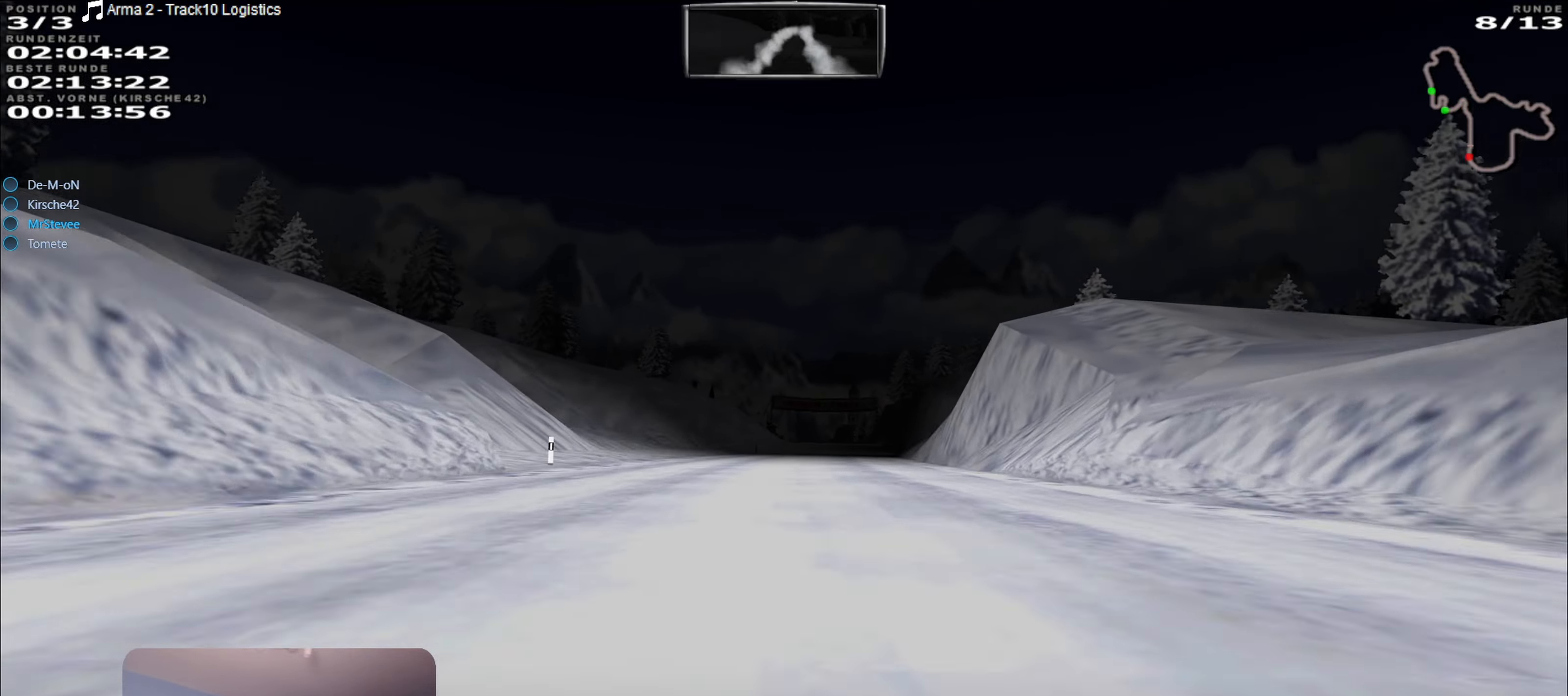
{"buttons": ["R2"], "left_stick": "center", "right_stick": "center", "events": [[300, "left_stick", "center"]]}
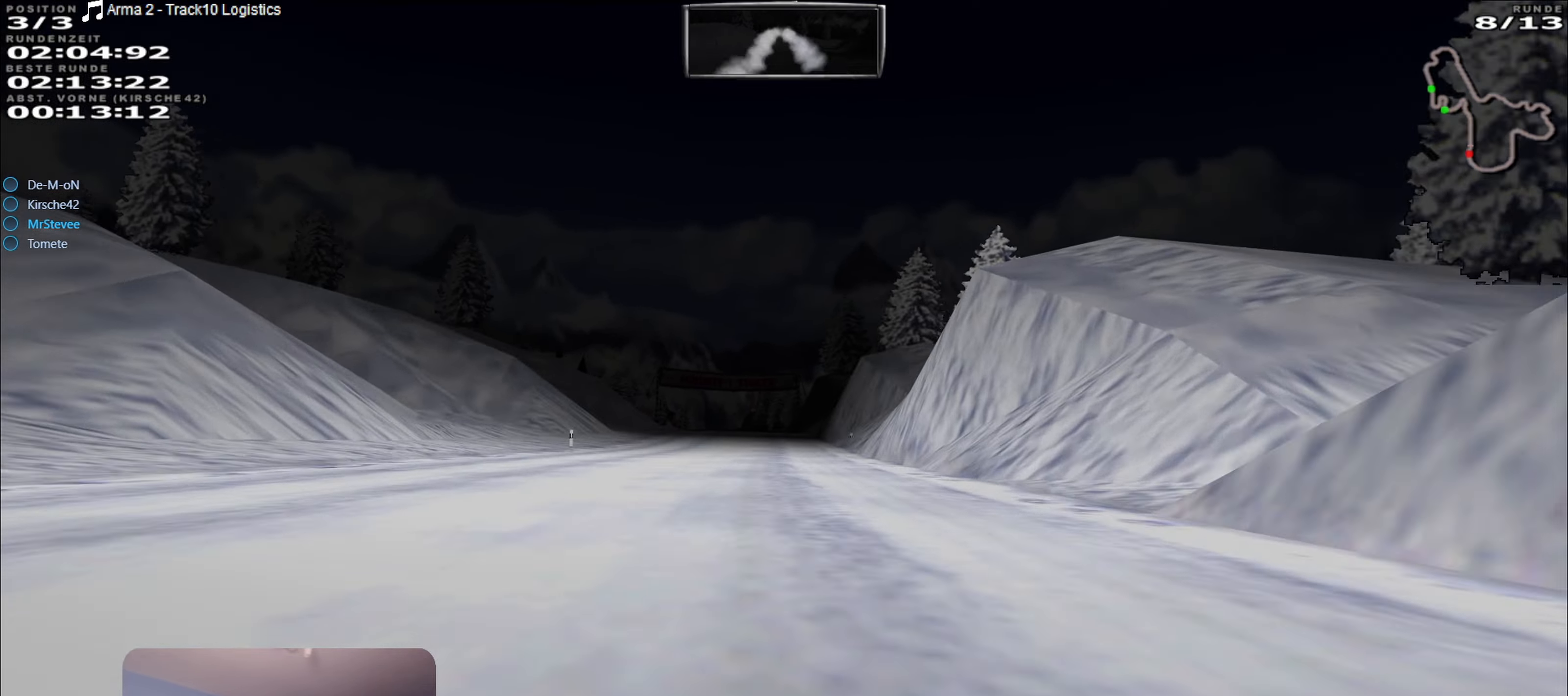
{"buttons": ["R2"], "left_stick": "center", "right_stick": "center", "events": [[366, "left_stick", "left"], [467, "left_stick", "center"]]}
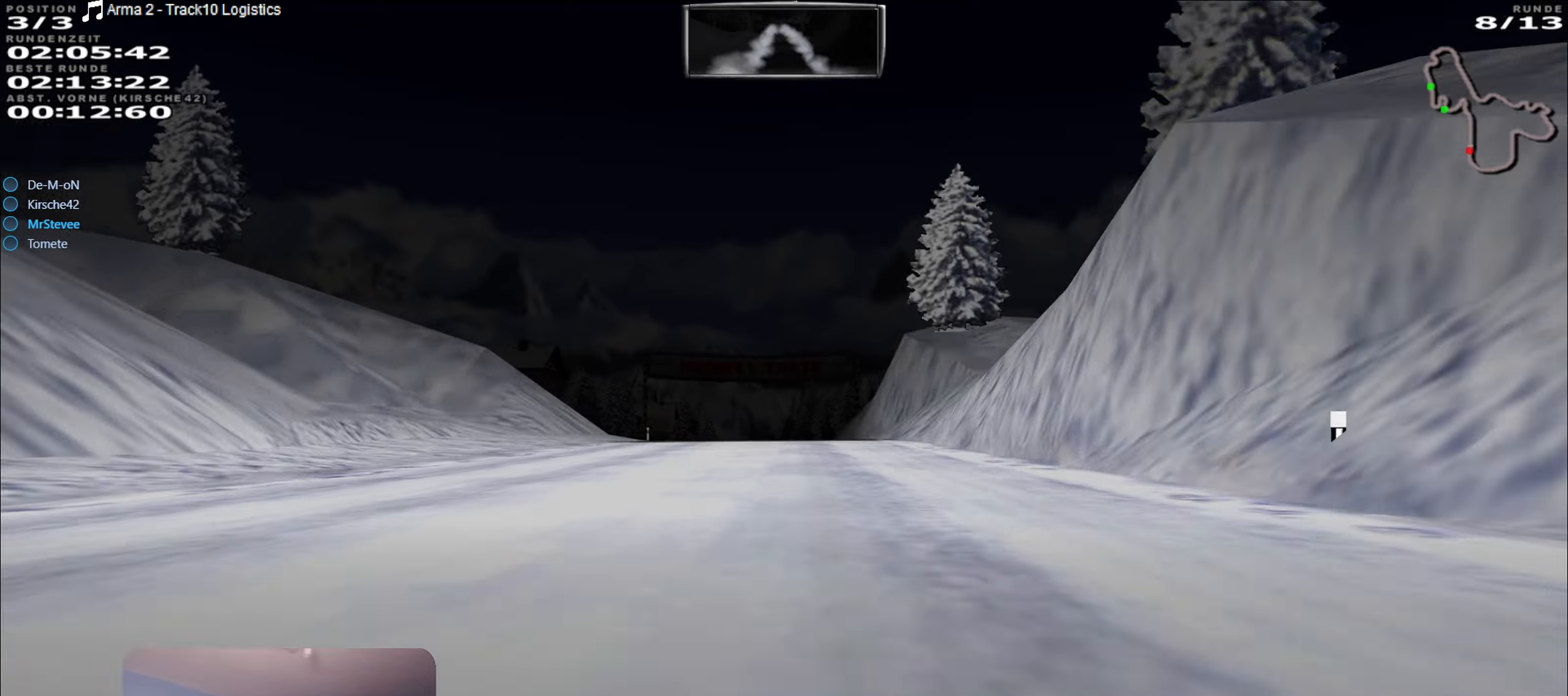
{"buttons": ["R2"], "left_stick": "center", "right_stick": "center", "events": [[233, "left_stick", "left"], [400, "left_stick", "center"]]}
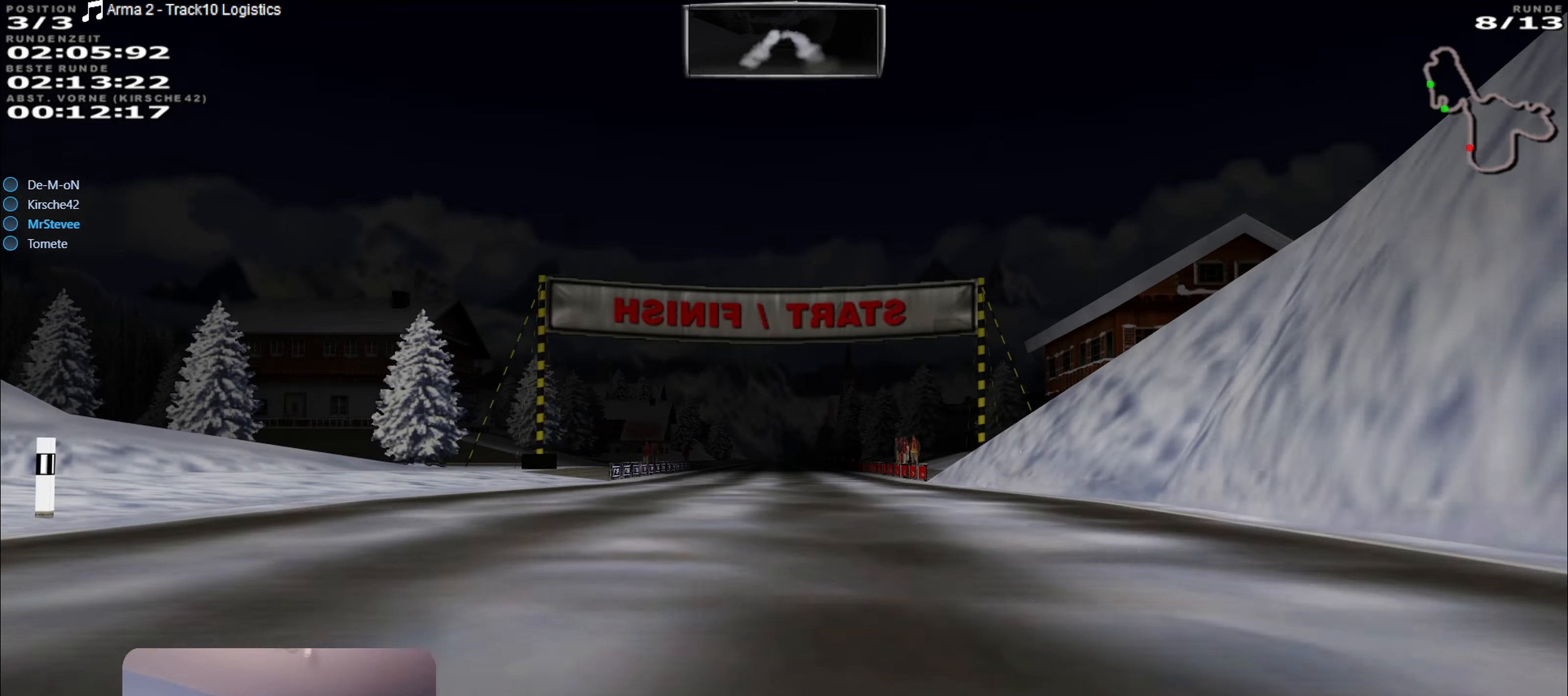
{"buttons": ["R2"], "left_stick": "center", "right_stick": "center", "events": []}
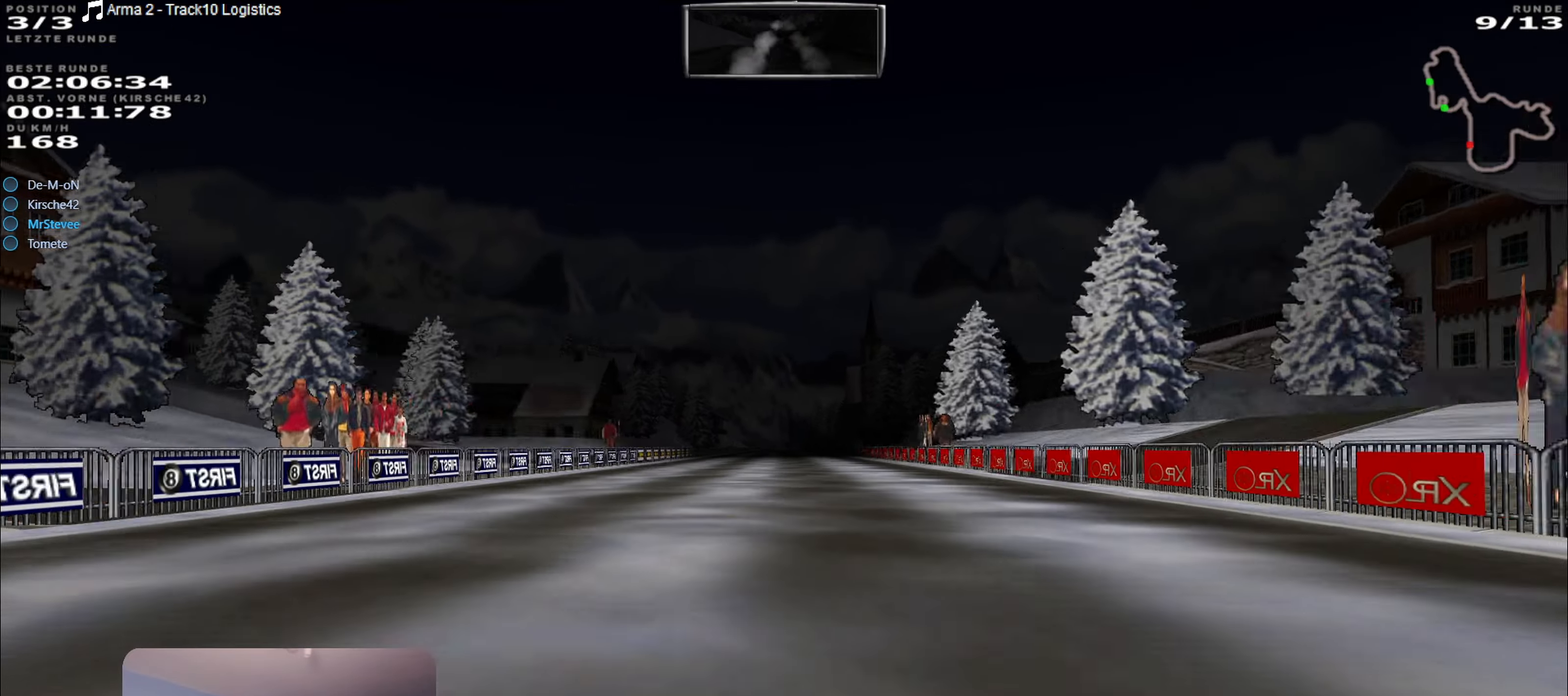
{"buttons": ["R2"], "left_stick": "center", "right_stick": "center", "events": []}
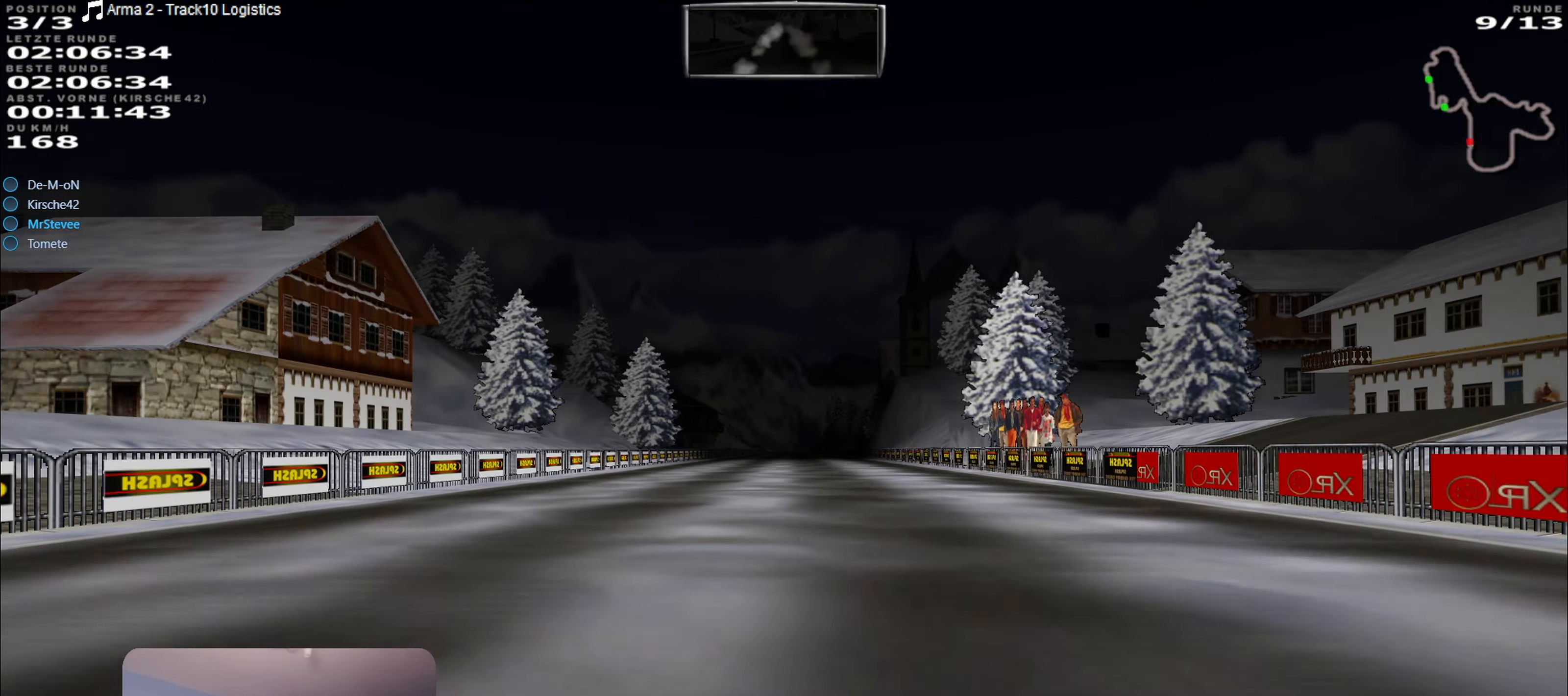
{"buttons": ["R2"], "left_stick": "center", "right_stick": "center", "events": []}
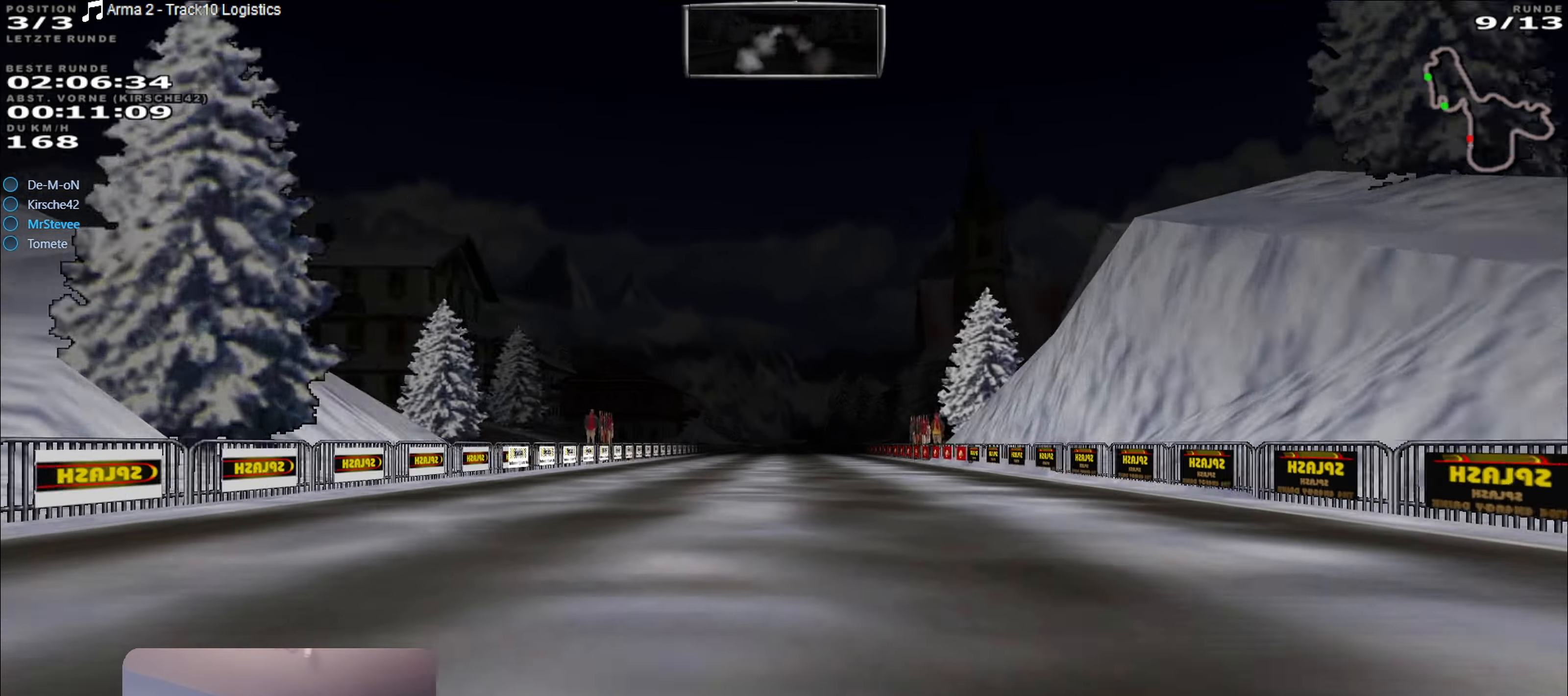
{"buttons": ["R2"], "left_stick": "center", "right_stick": "center", "events": []}
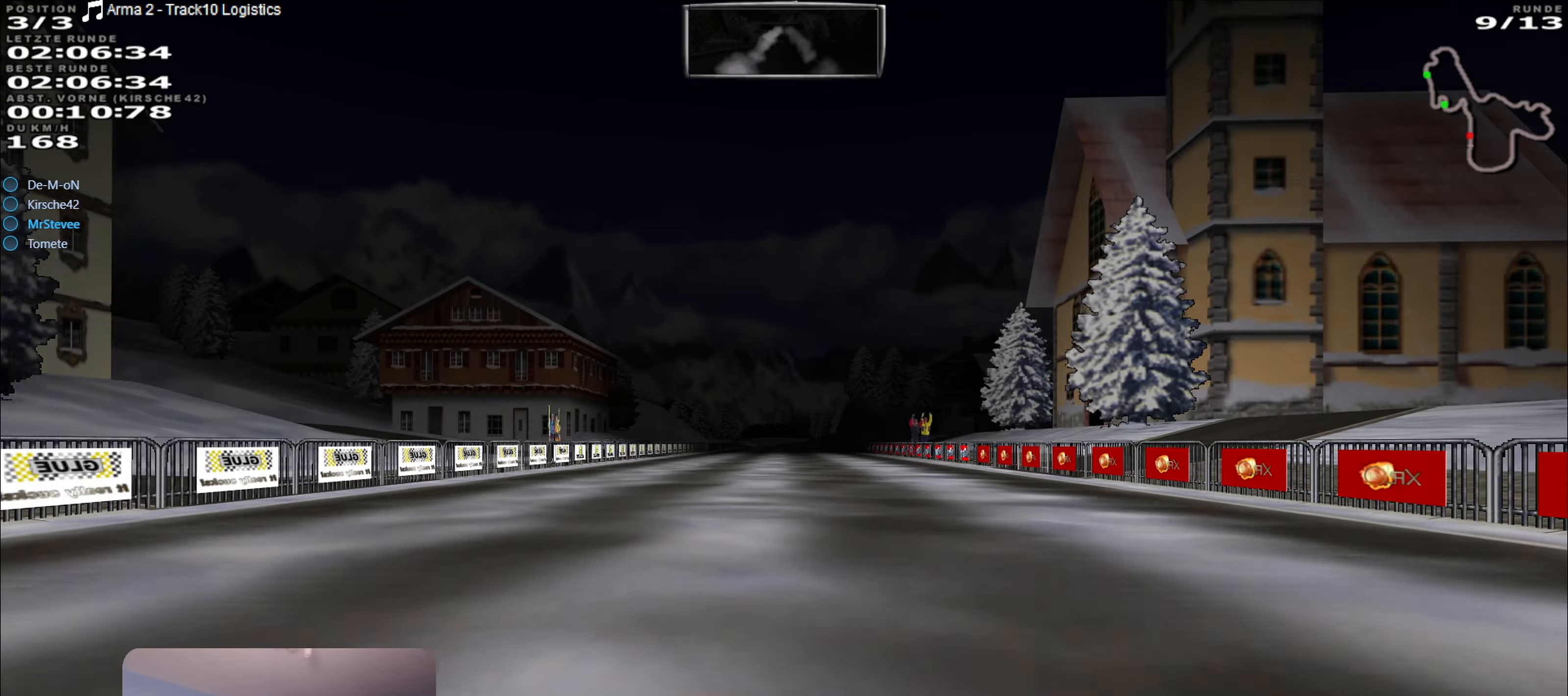
{"buttons": ["L2"], "left_stick": "center", "right_stick": "center", "events": [[133, "L2", "down"], [133, "R2", "up"]]}
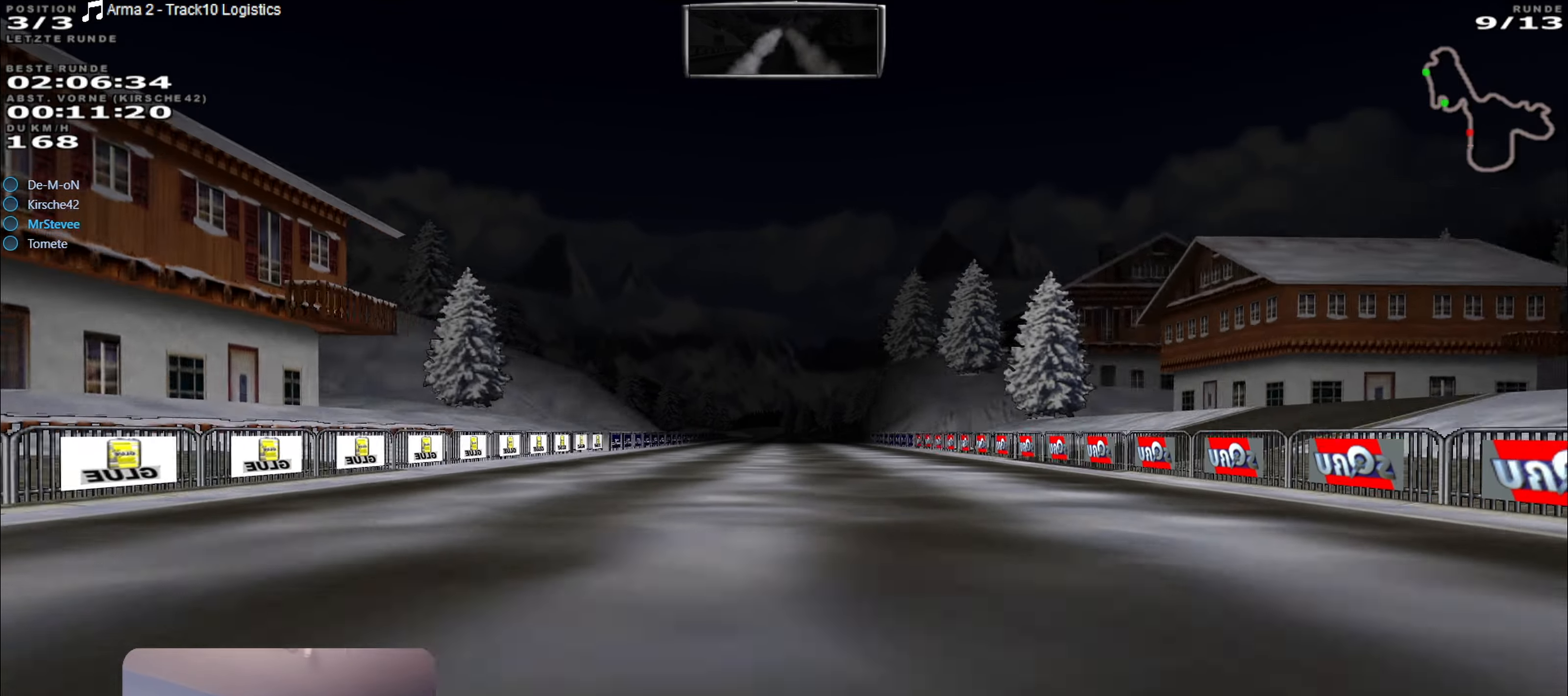
{"buttons": ["L2"], "left_stick": "center", "right_stick": "center", "events": [[383, "L2", "up"], [483, "L2", "down"]]}